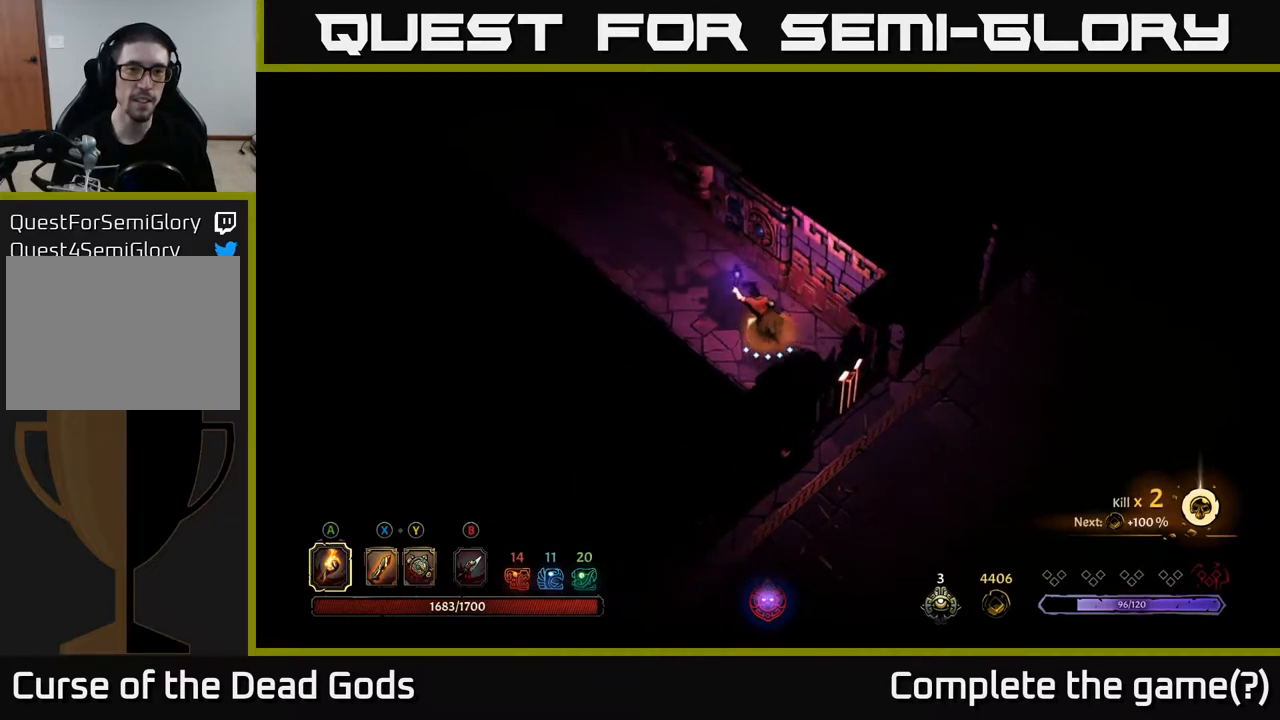
Gameplay with a controller (Xbox layout); each line is a JSON object with the inputs held at the frame after it. "events" lists button and stick changes between this image and that frame as [ms after this image, input, new state], when the widget could be followed in between.
{"buttons": [], "left_stick": "up-left", "right_stick": "center", "events": []}
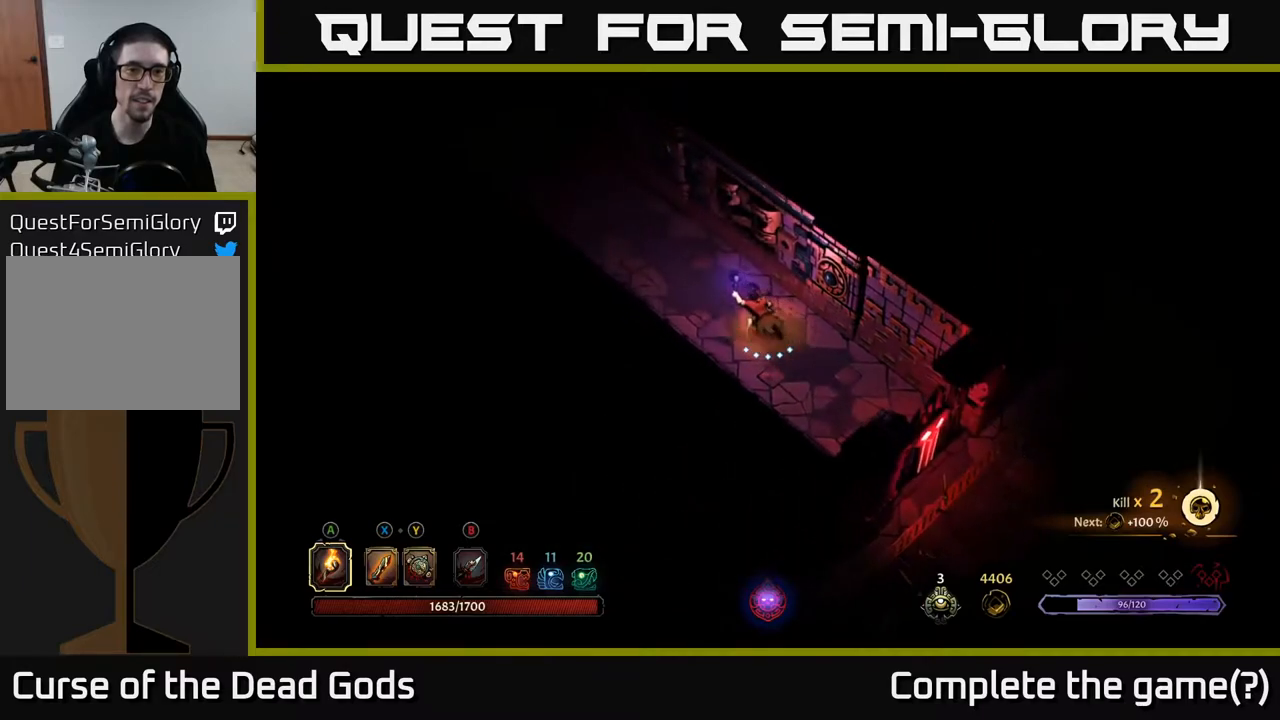
{"buttons": [], "left_stick": "up-left", "right_stick": "center", "events": []}
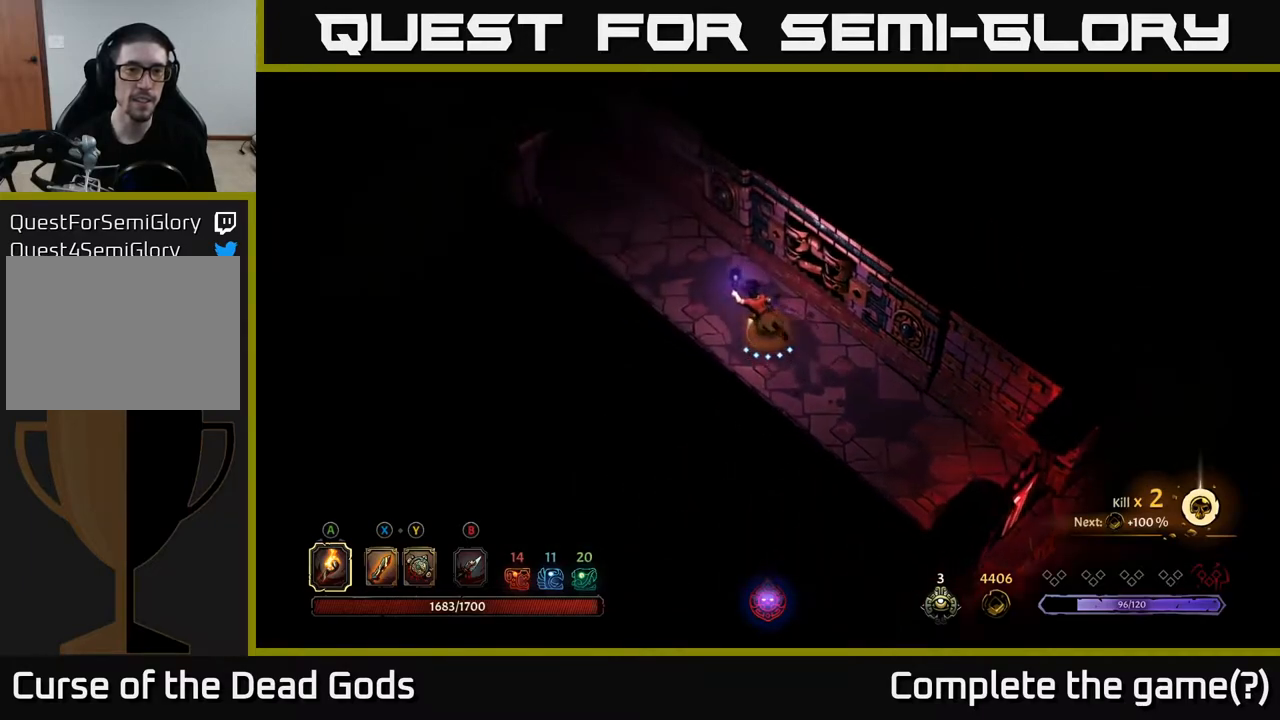
{"buttons": [], "left_stick": "up-left", "right_stick": "center", "events": []}
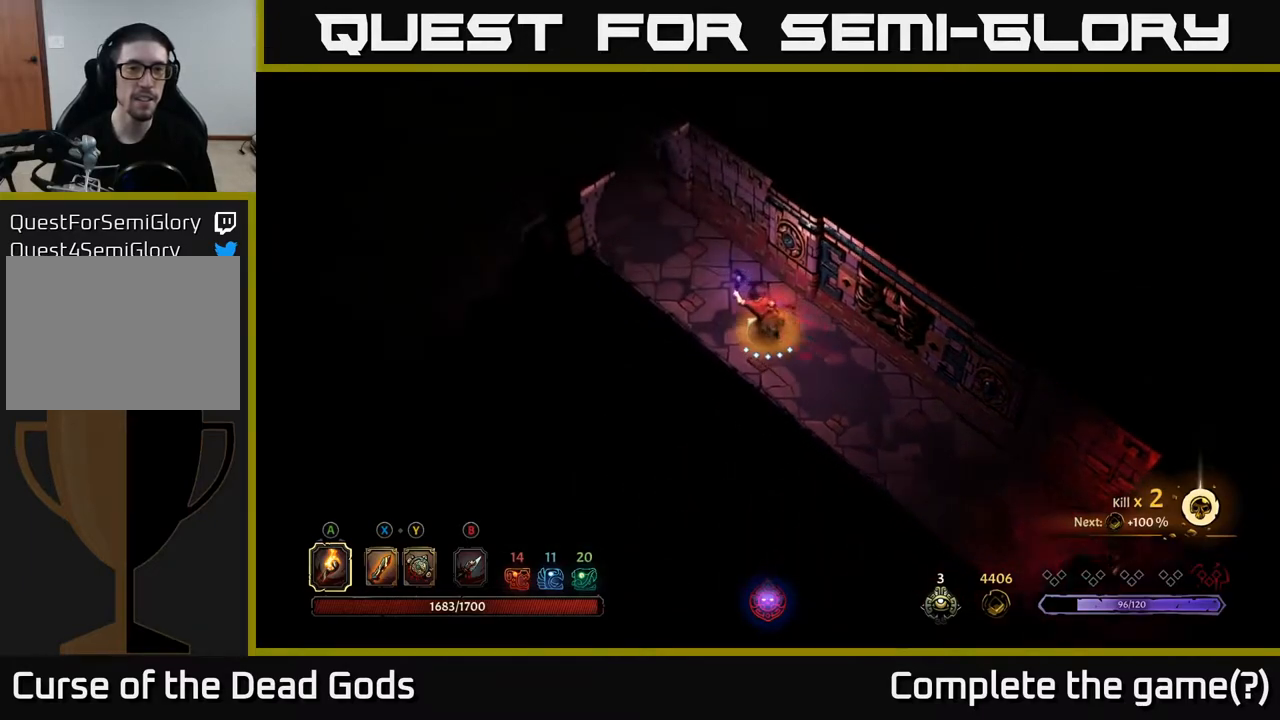
{"buttons": [], "left_stick": "up-left", "right_stick": "center", "events": []}
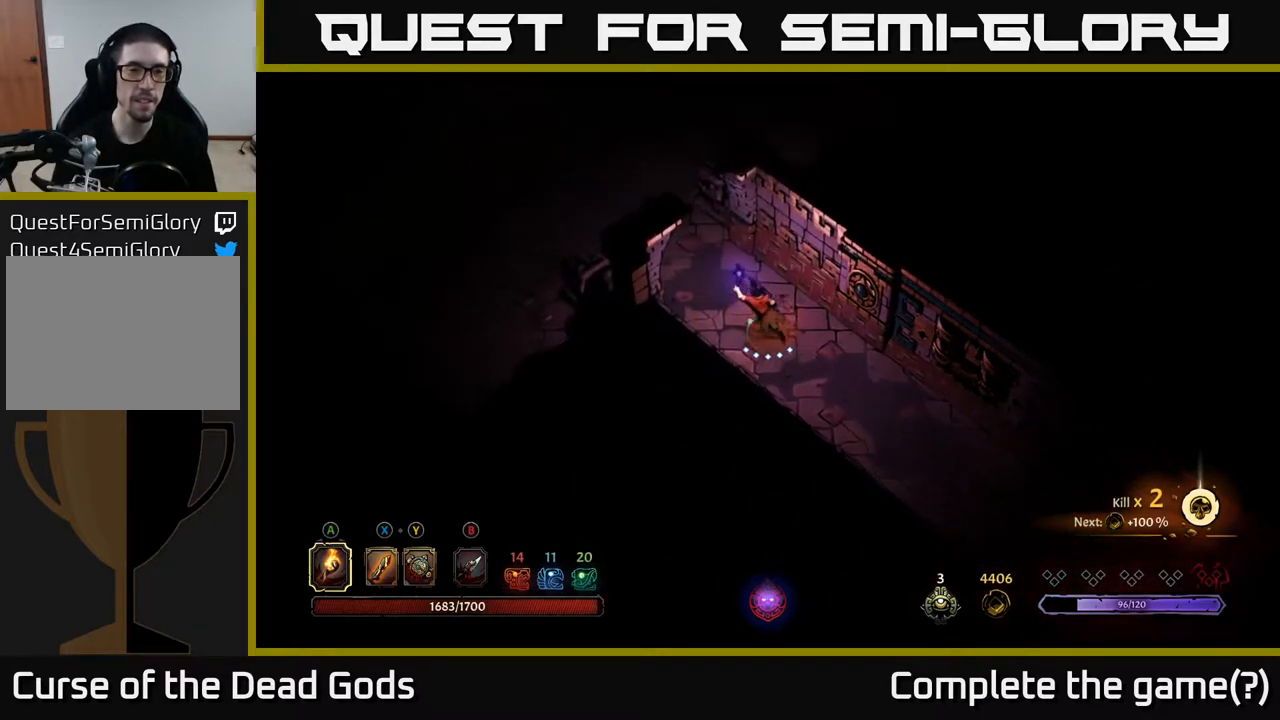
{"buttons": [], "left_stick": "up-left", "right_stick": "center", "events": []}
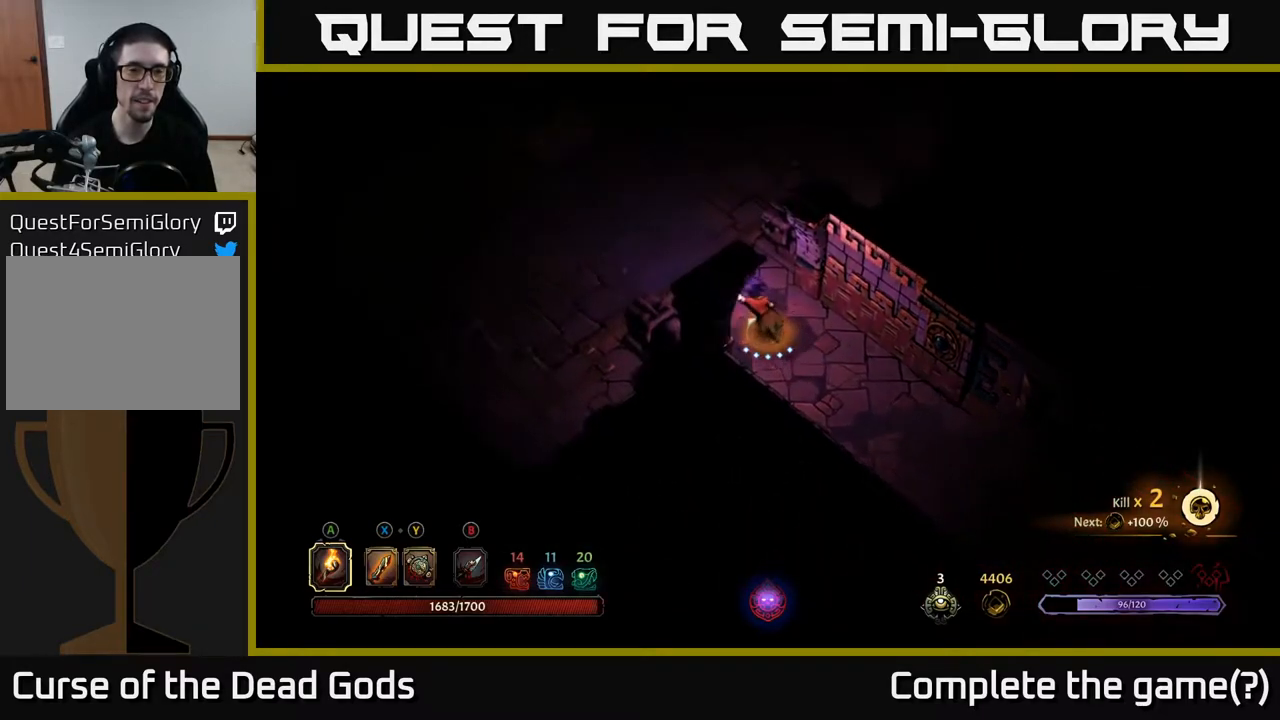
{"buttons": [], "left_stick": "up-left", "right_stick": "center", "events": []}
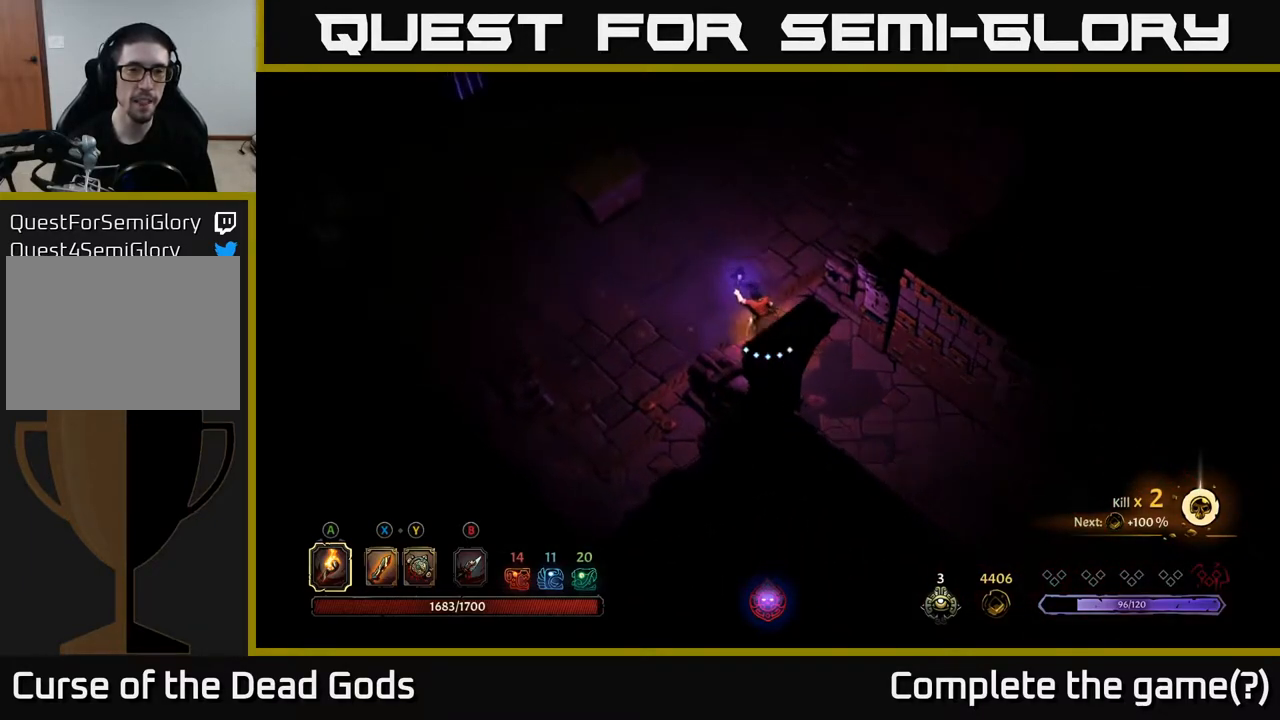
{"buttons": [], "left_stick": "up-left", "right_stick": "center", "events": []}
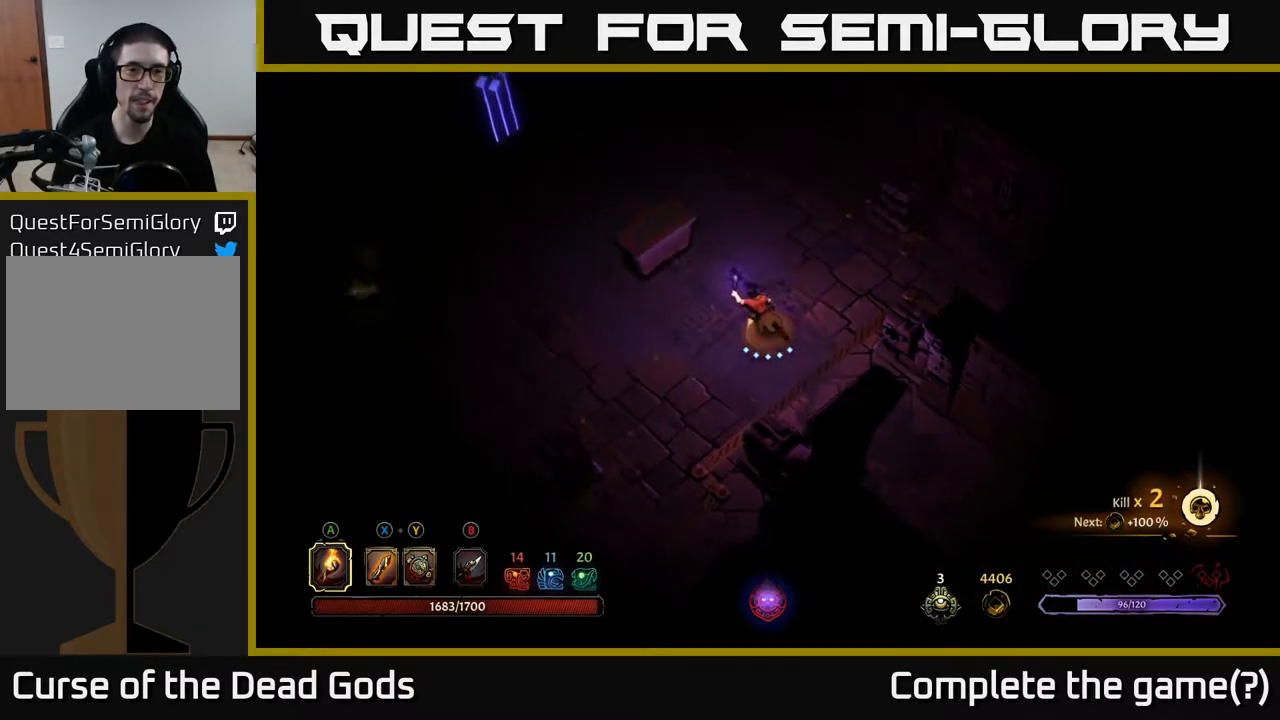
{"buttons": ["R1"], "left_stick": "up-left", "right_stick": "center", "events": [[500, "R1", "down"]]}
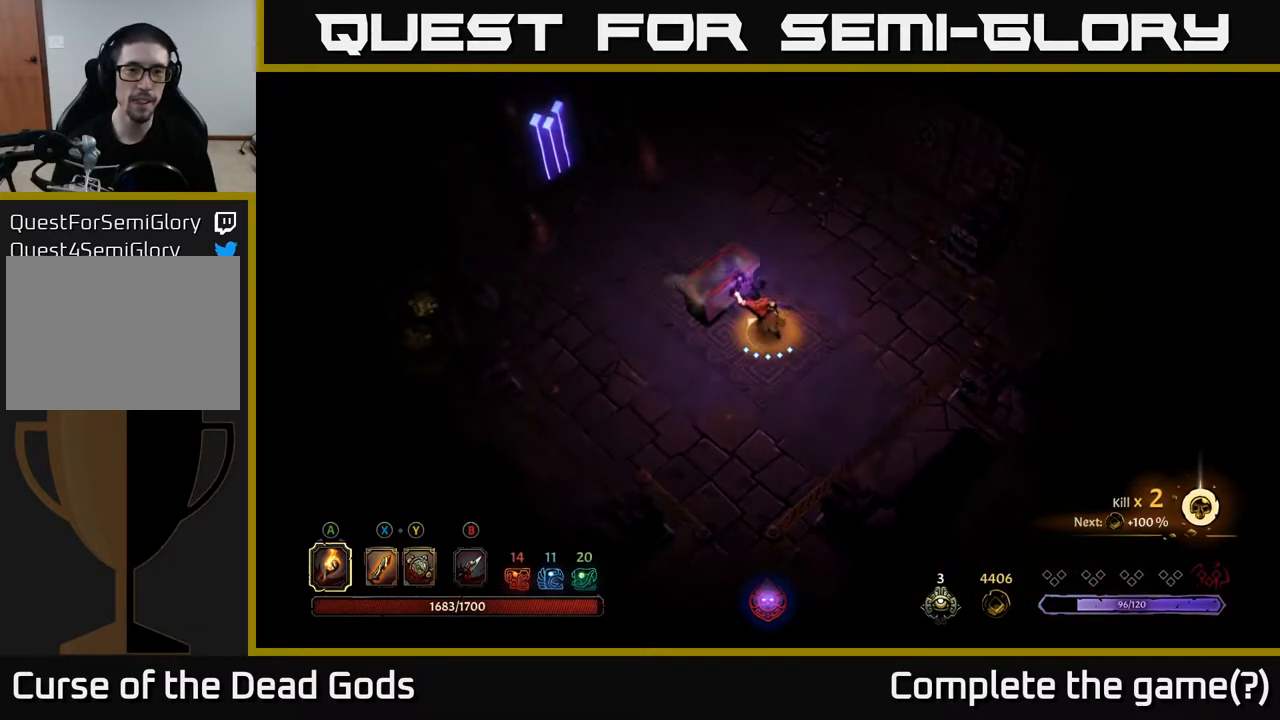
{"buttons": [], "left_stick": "center", "right_stick": "center", "events": [[33, "left_stick", "center"], [83, "R1", "up"]]}
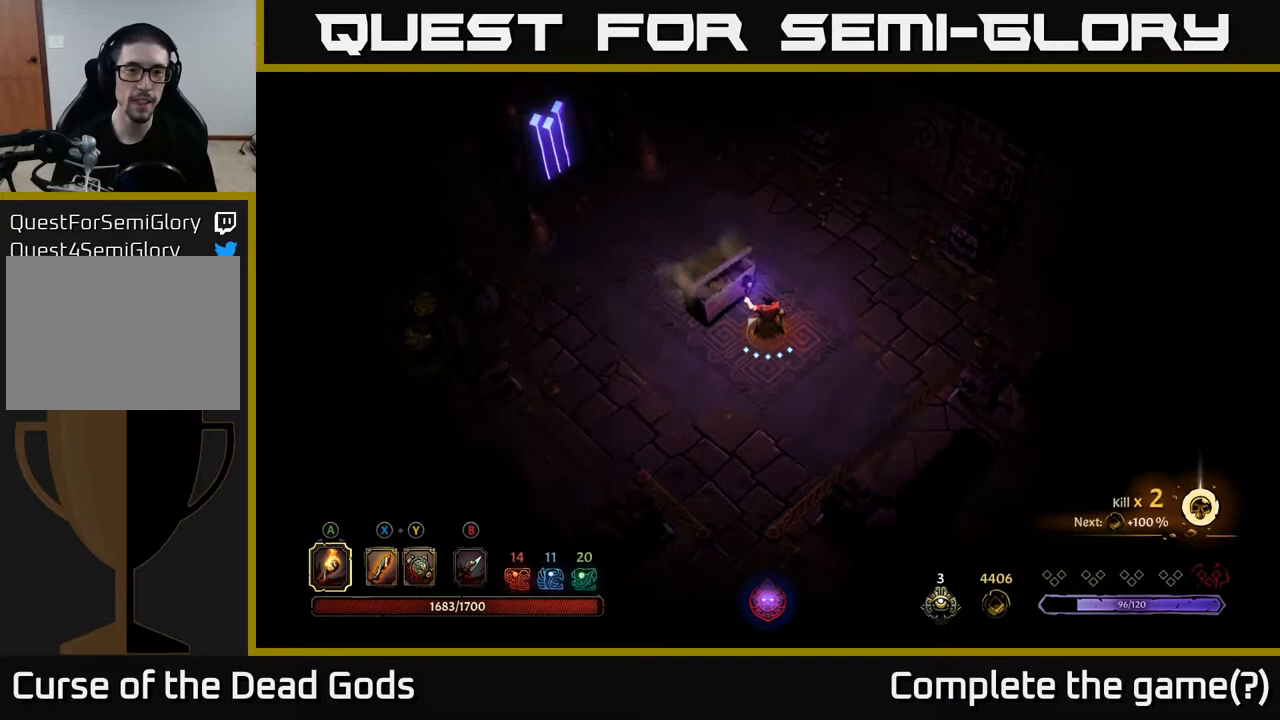
{"buttons": [], "left_stick": "center", "right_stick": "center", "events": []}
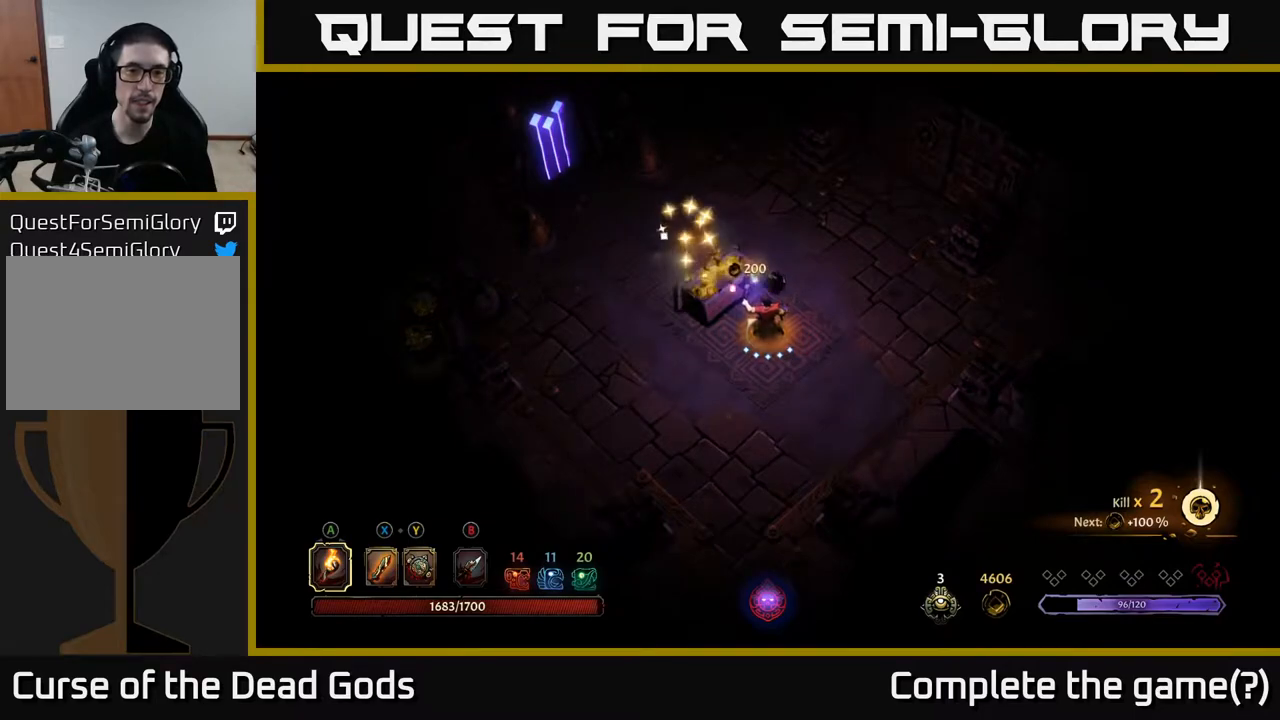
{"buttons": [], "left_stick": "up-left", "right_stick": "center", "events": [[333, "left_stick", "up-left"]]}
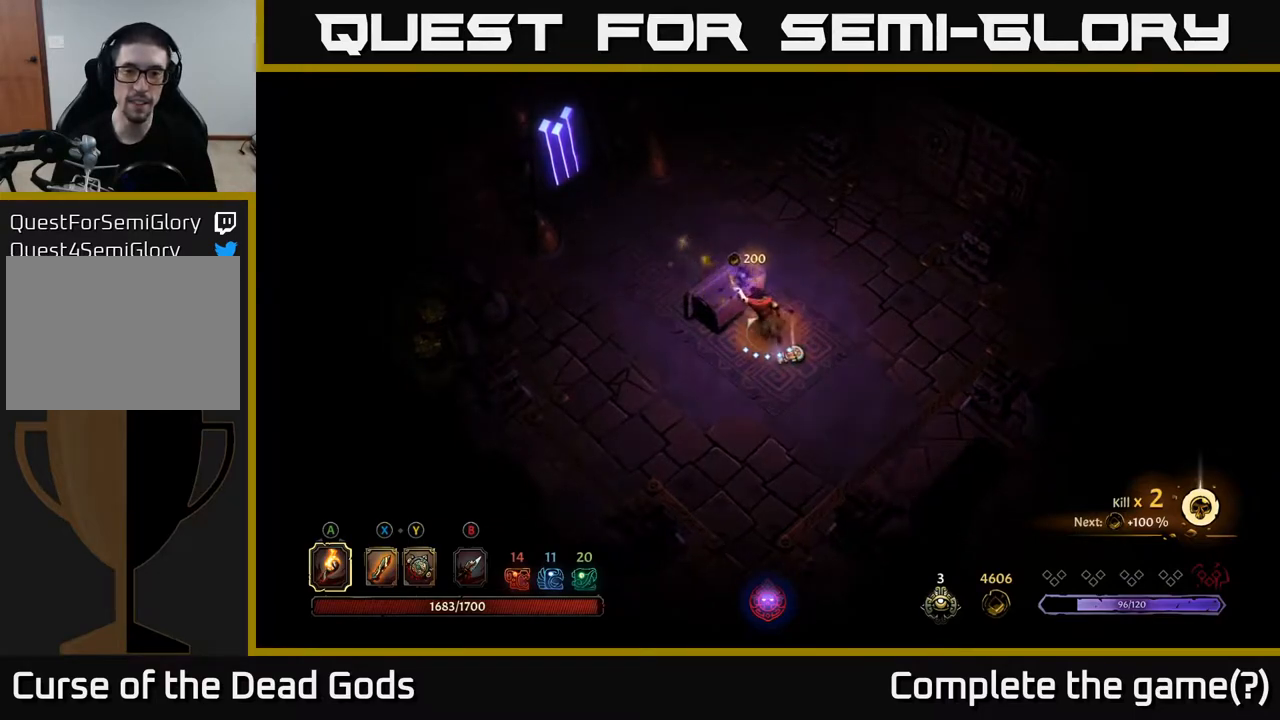
{"buttons": ["R1"], "left_stick": "center", "right_stick": "center", "events": [[33, "left_stick", "center"], [217, "left_stick", "down-right"], [383, "left_stick", "center"], [417, "R1", "down"]]}
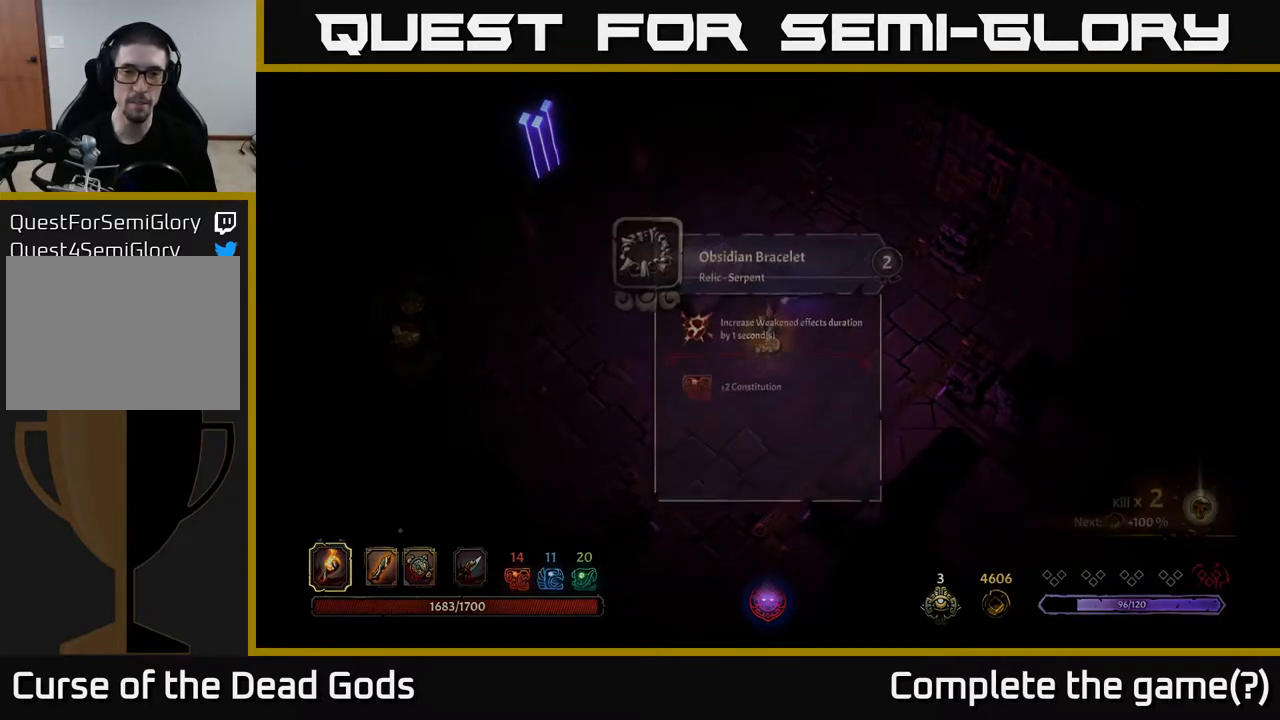
{"buttons": [], "left_stick": "center", "right_stick": "center", "events": [[17, "R1", "up"]]}
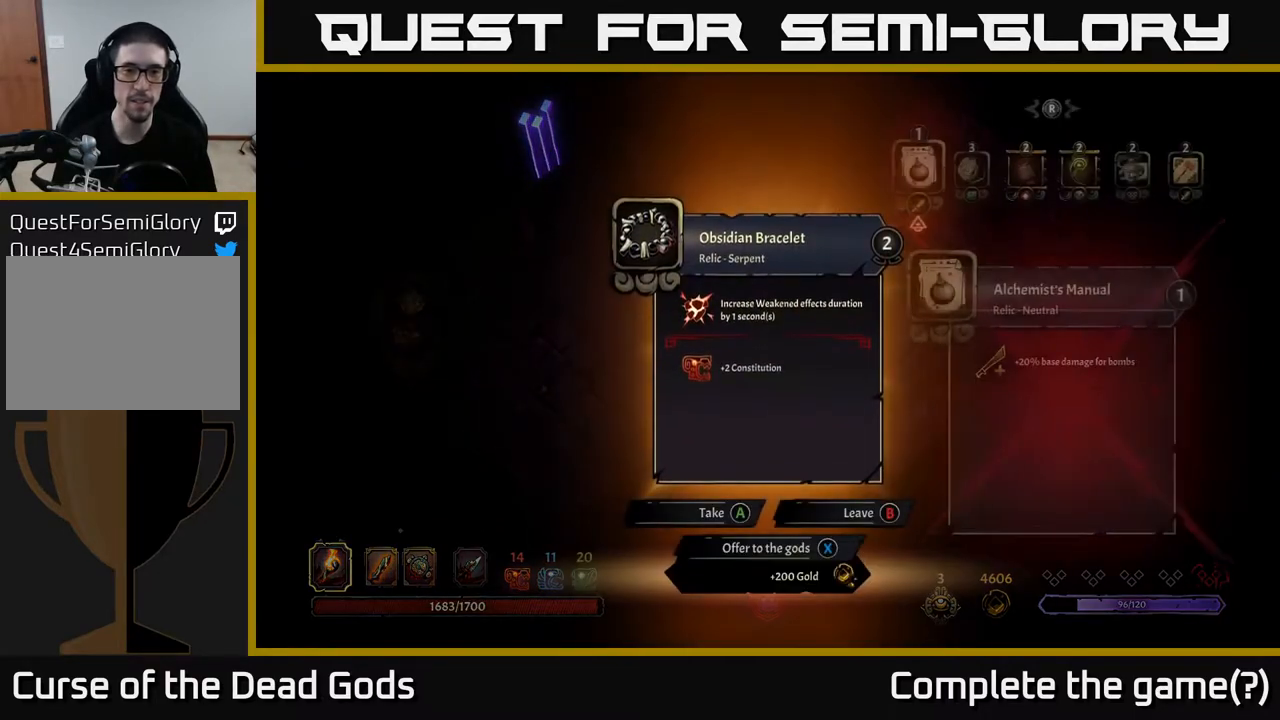
{"buttons": [], "left_stick": "center", "right_stick": "center", "events": []}
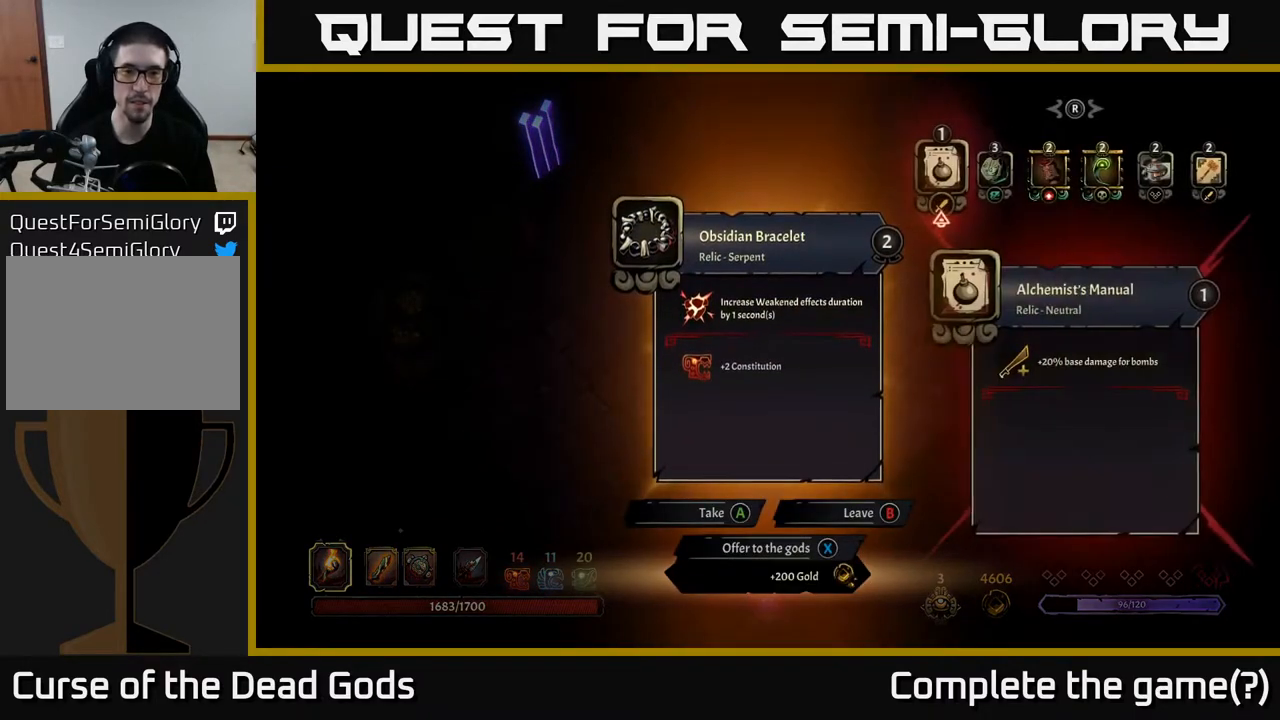
{"buttons": [], "left_stick": "center", "right_stick": "center", "events": []}
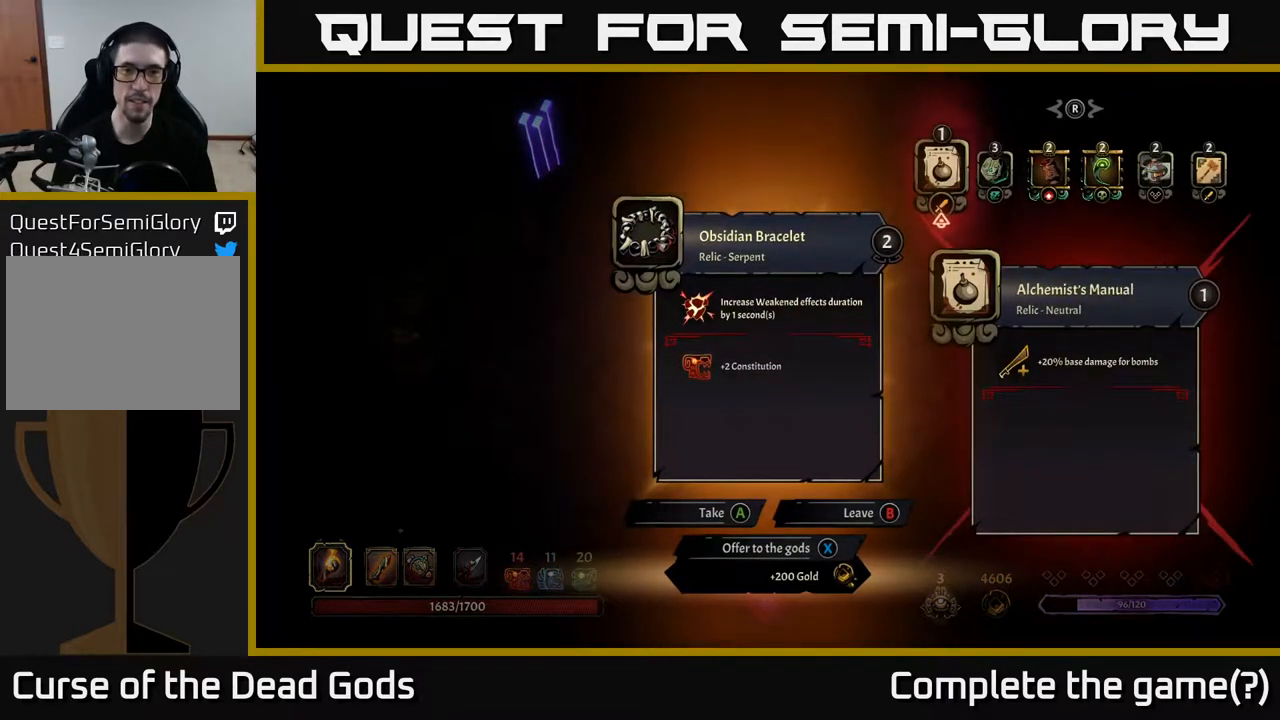
{"buttons": [], "left_stick": "center", "right_stick": "center", "events": []}
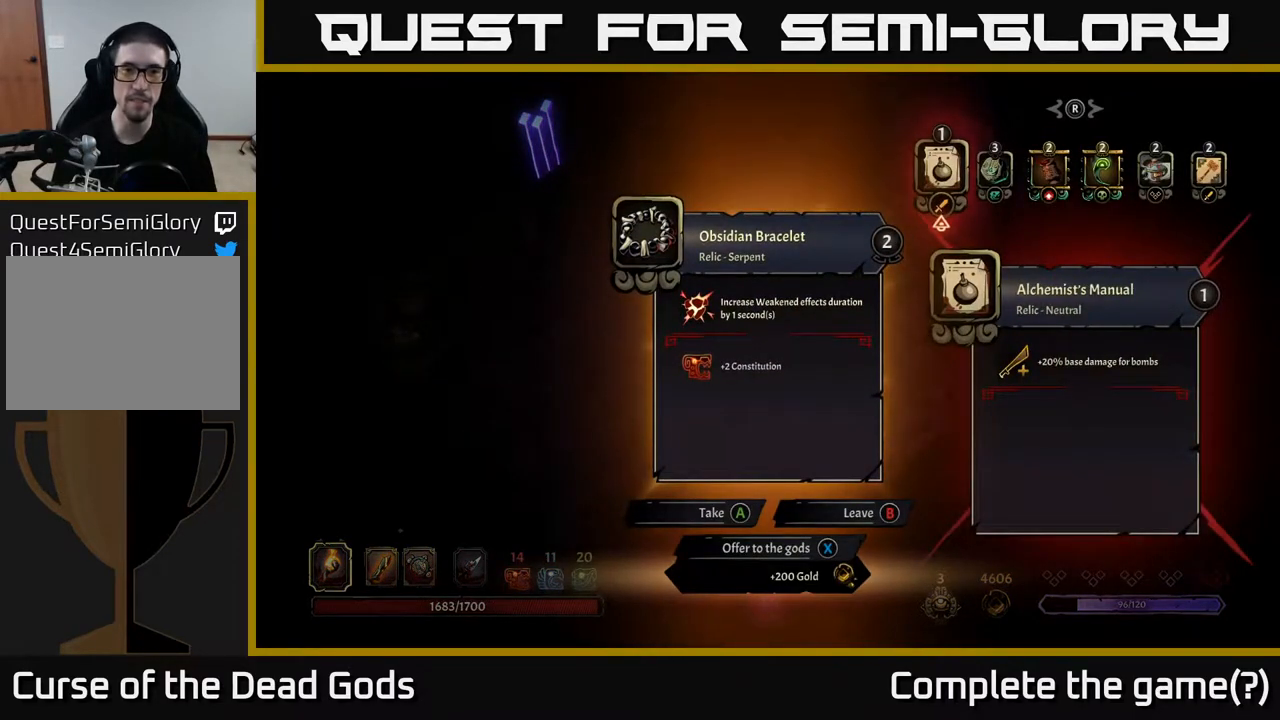
{"buttons": [], "left_stick": "center", "right_stick": "center", "events": []}
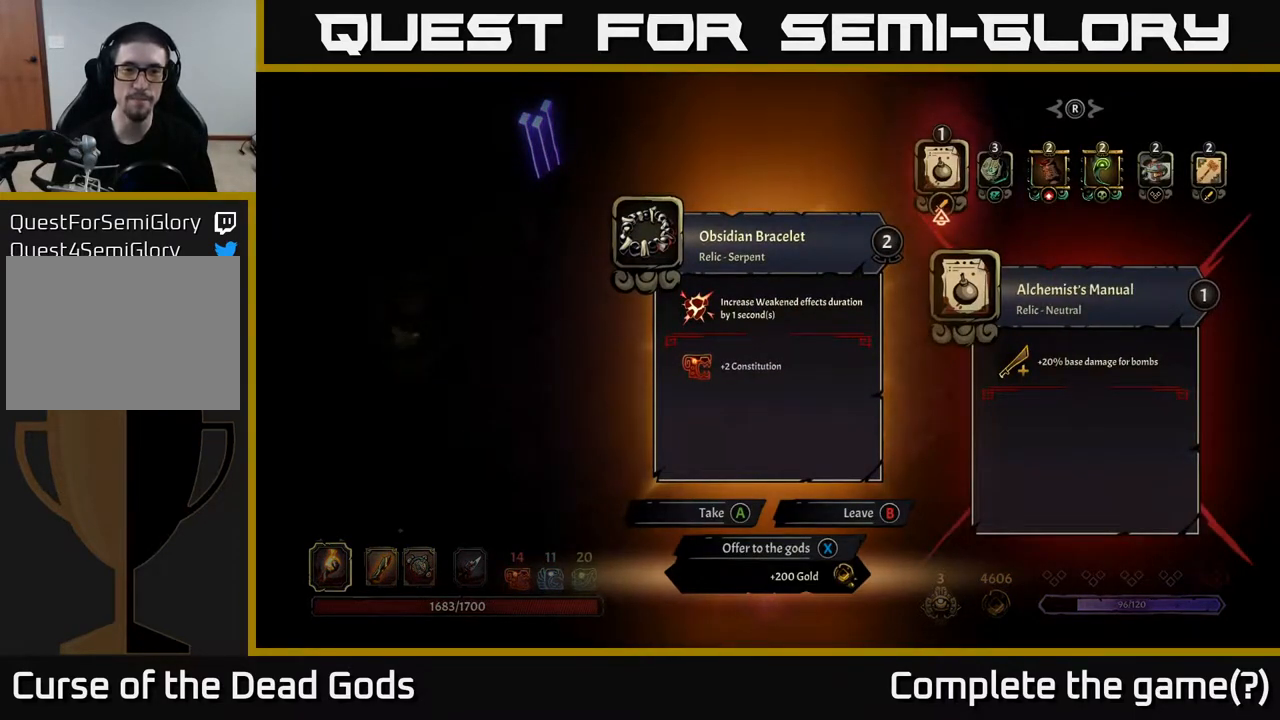
{"buttons": [], "left_stick": "center", "right_stick": "center", "events": []}
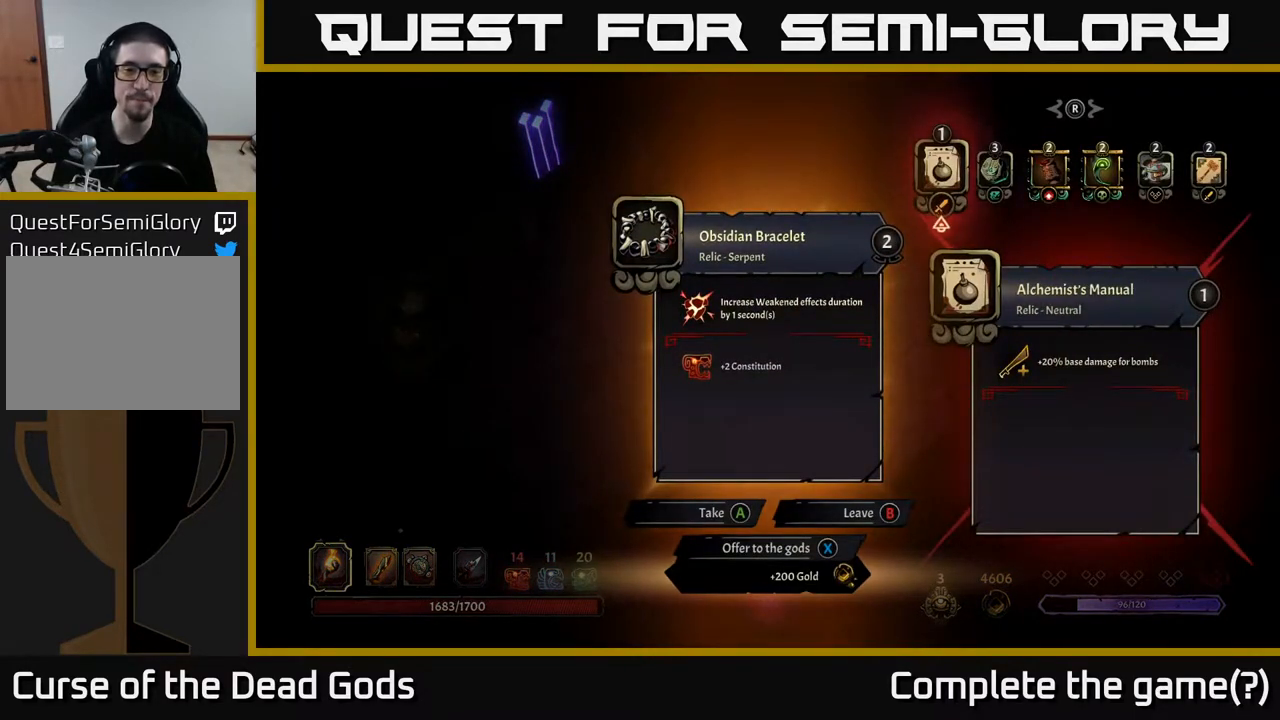
{"buttons": [], "left_stick": "center", "right_stick": "center", "events": []}
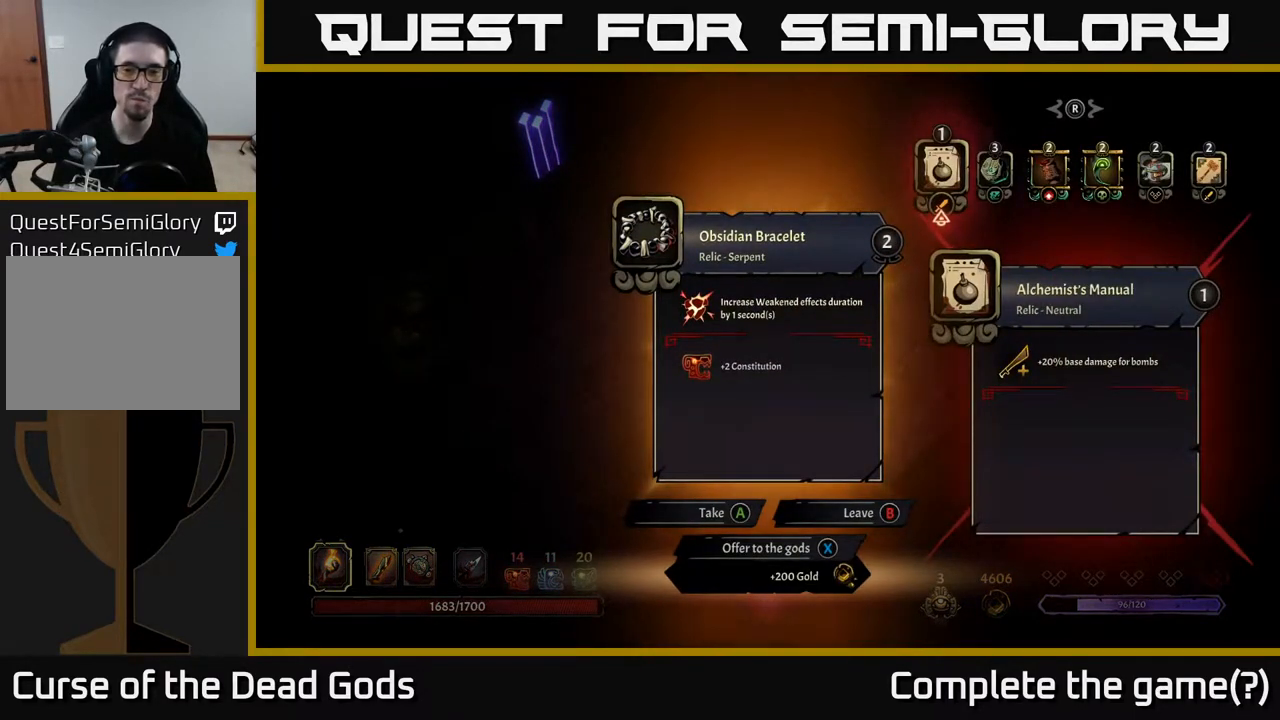
{"buttons": [], "left_stick": "center", "right_stick": "center", "events": []}
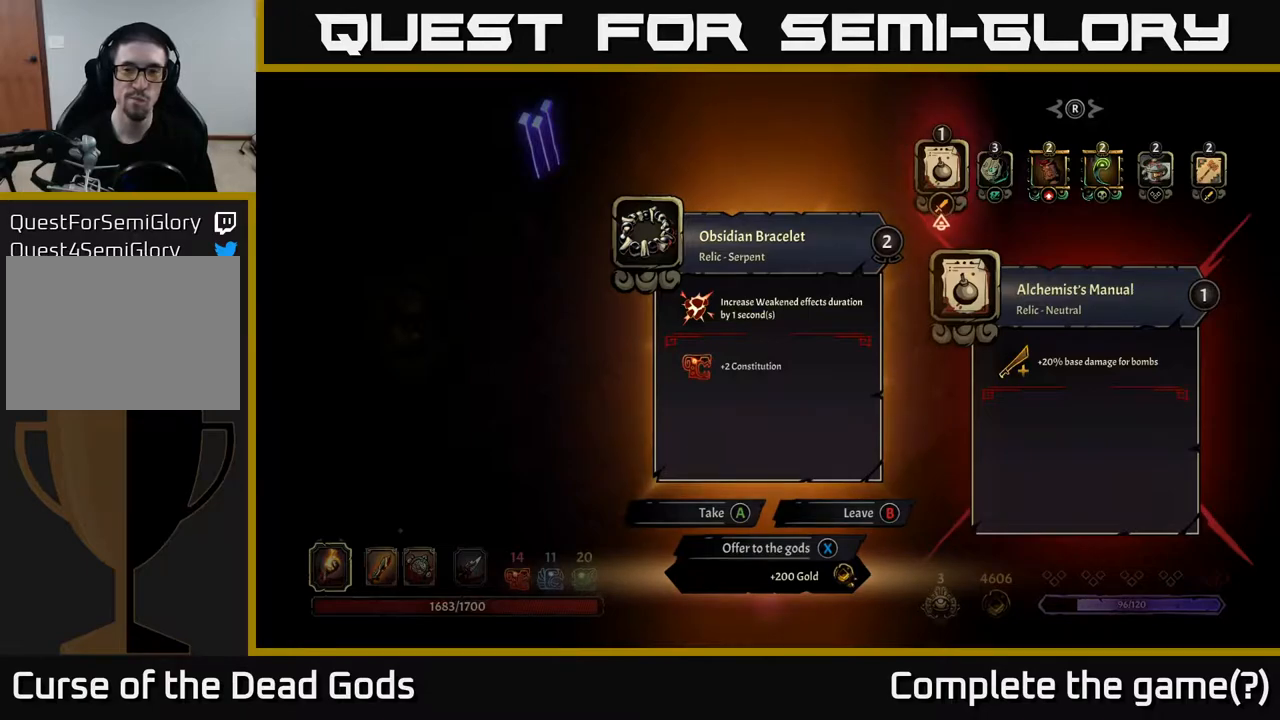
{"buttons": [], "left_stick": "center", "right_stick": "center", "events": []}
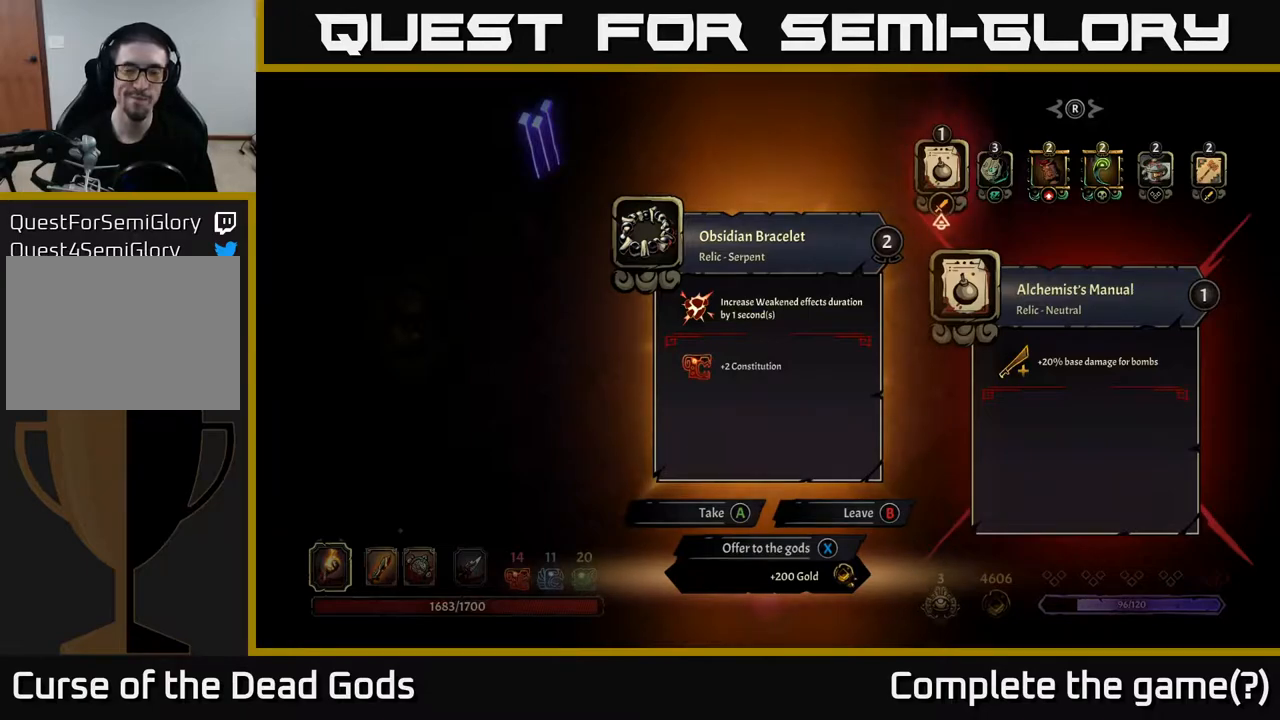
{"buttons": ["DPAD_RIGHT"], "left_stick": "center", "right_stick": "center", "events": [[433, "DPAD_RIGHT", "down"]]}
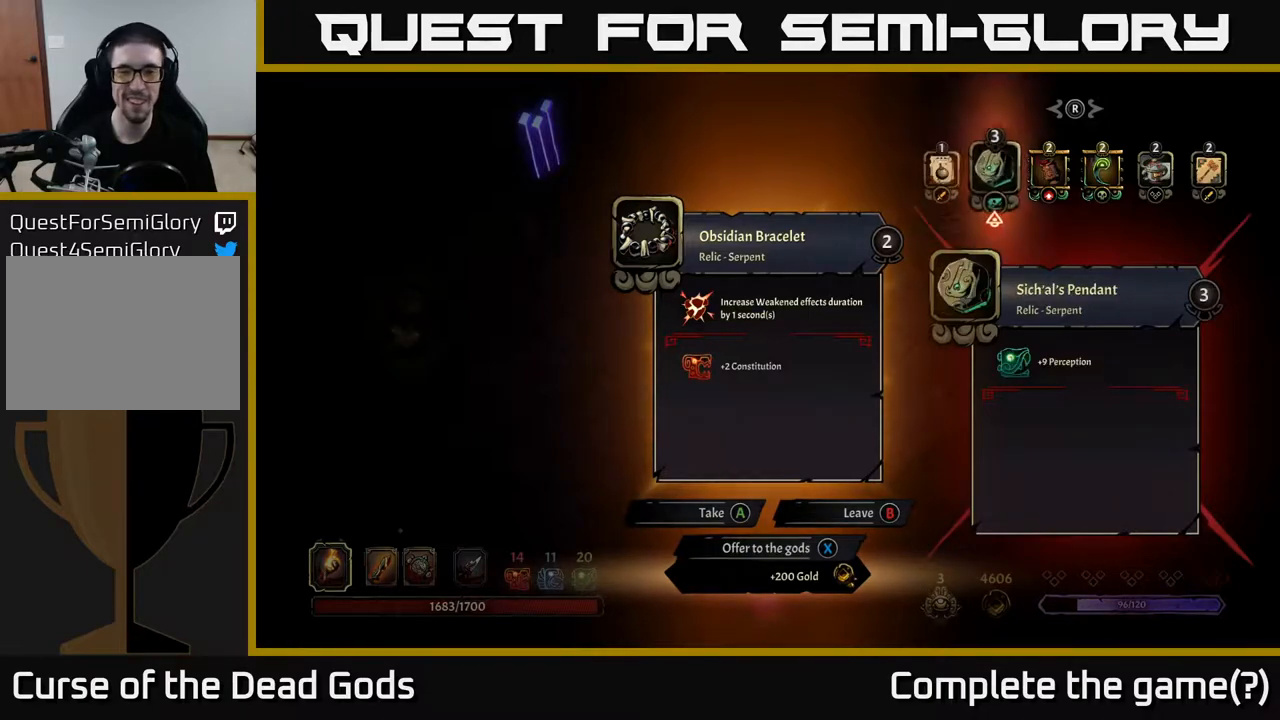
{"buttons": [], "left_stick": "center", "right_stick": "center", "events": [[83, "DPAD_RIGHT", "up"]]}
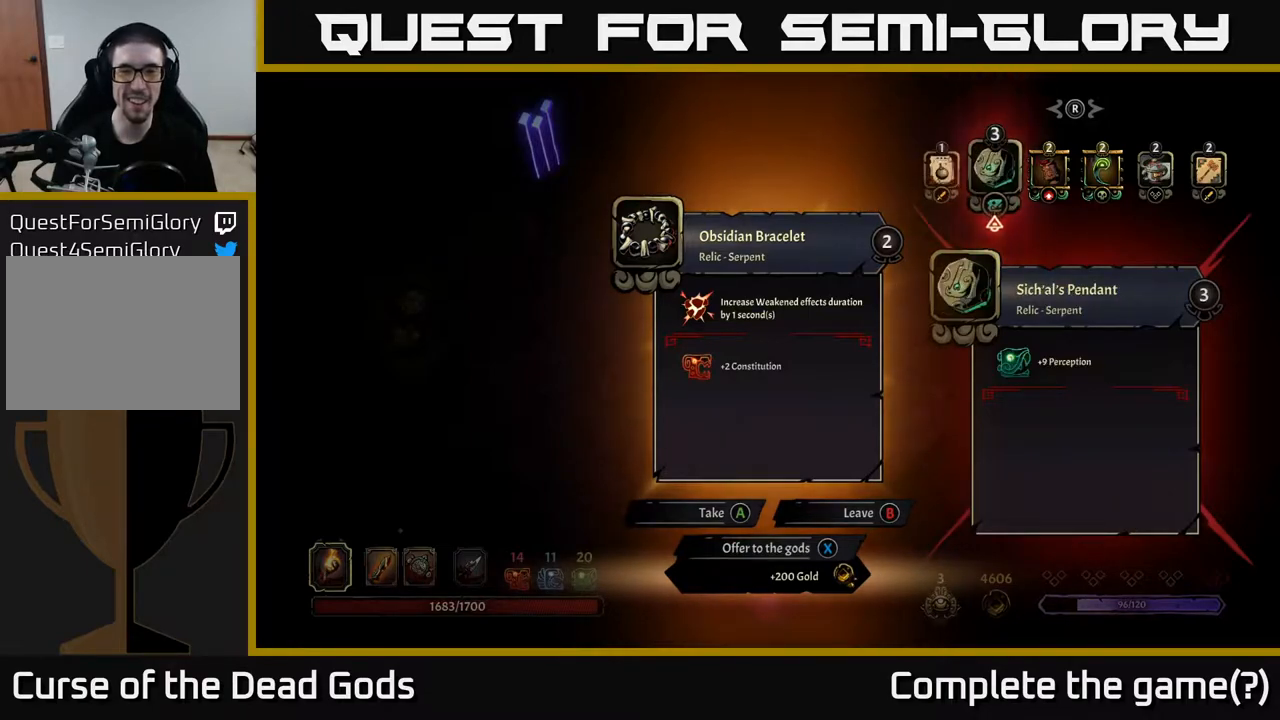
{"buttons": [], "left_stick": "center", "right_stick": "center", "events": [[33, "DPAD_RIGHT", "down"], [217, "DPAD_RIGHT", "up"], [367, "DPAD_RIGHT", "down"], [483, "DPAD_RIGHT", "up"]]}
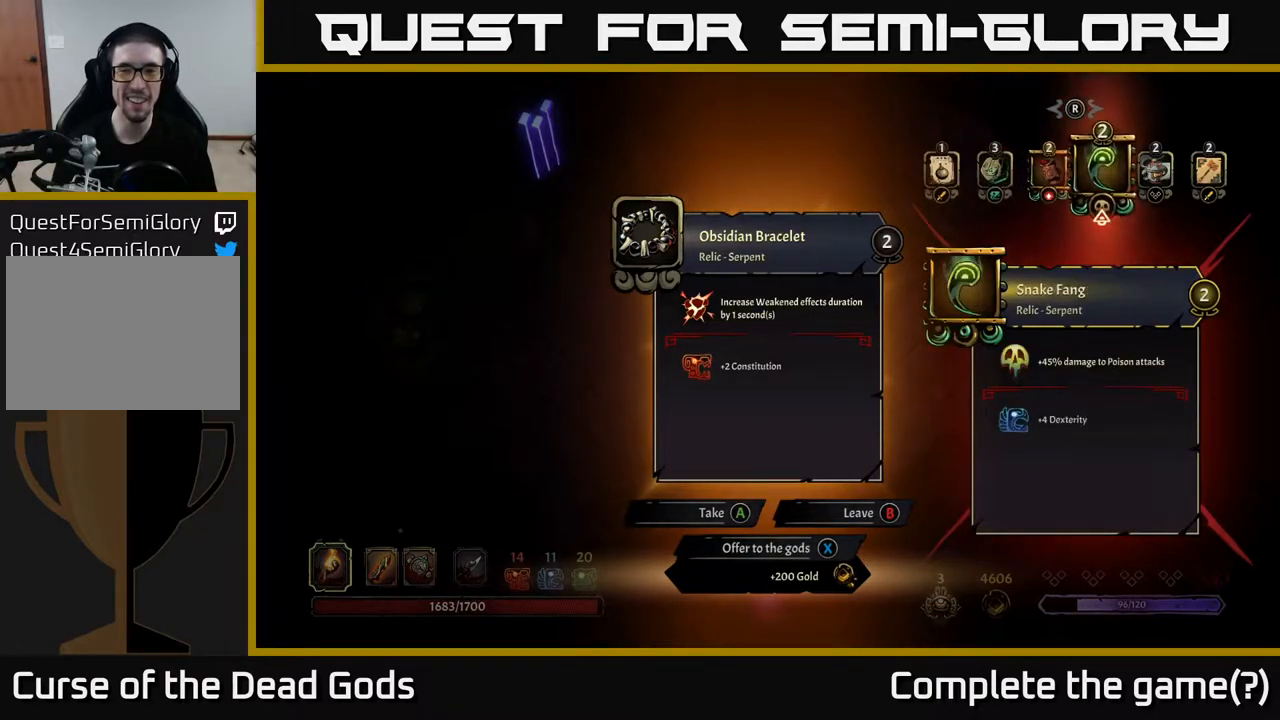
{"buttons": [], "left_stick": "center", "right_stick": "center", "events": [[100, "DPAD_RIGHT", "down"], [200, "DPAD_RIGHT", "up"], [283, "DPAD_RIGHT", "down"], [433, "DPAD_RIGHT", "up"]]}
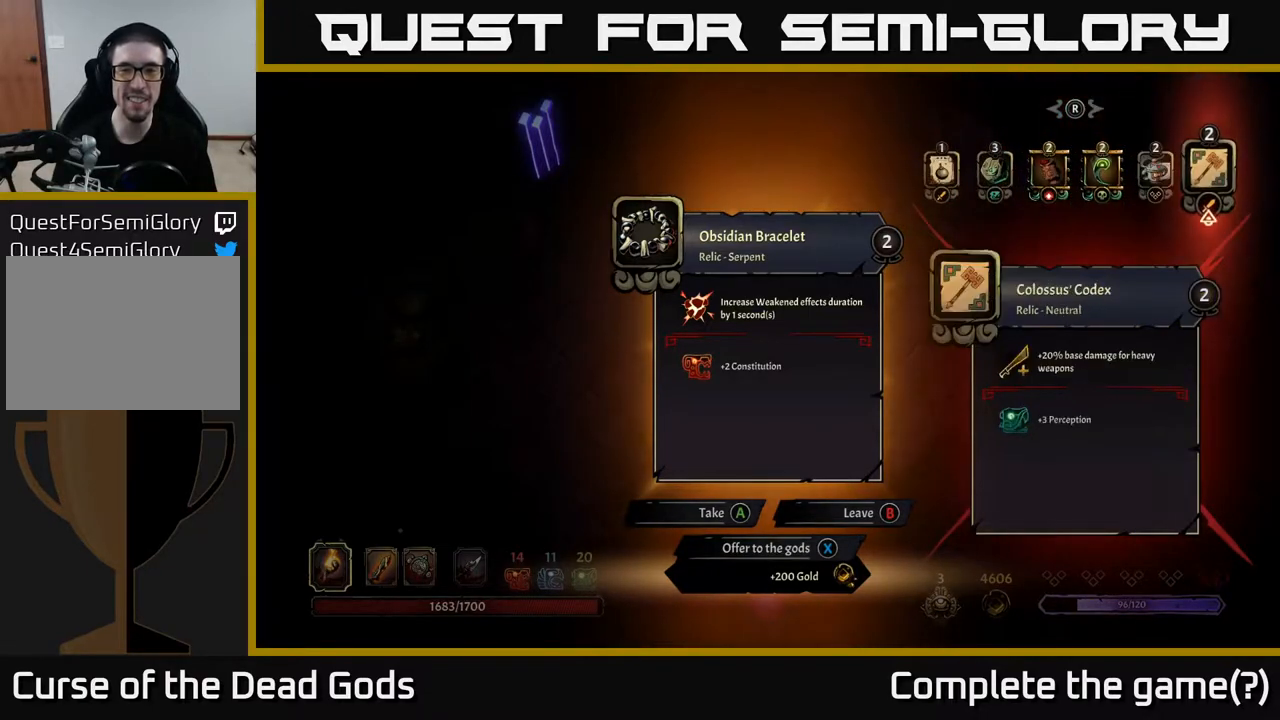
{"buttons": [], "left_stick": "center", "right_stick": "center", "events": [[383, "DPAD_LEFT", "down"], [500, "DPAD_LEFT", "up"]]}
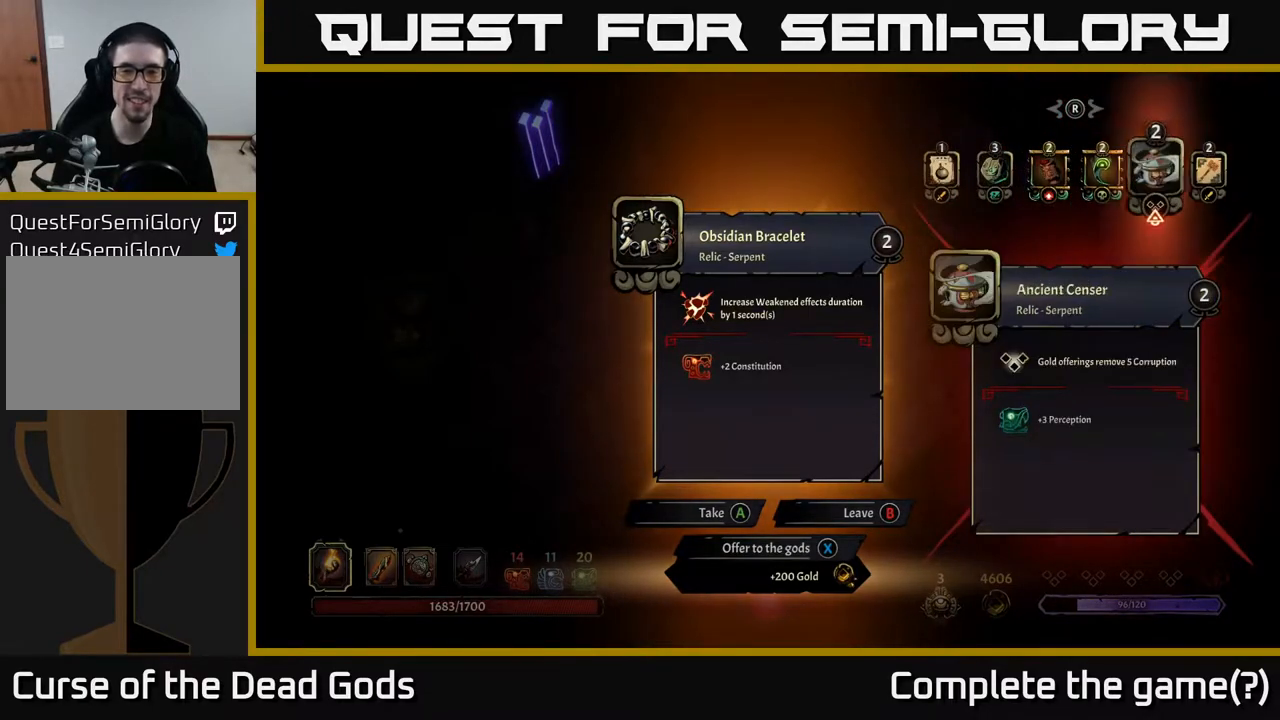
{"buttons": ["DPAD_LEFT"], "left_stick": "center", "right_stick": "center", "events": [[83, "DPAD_LEFT", "down"], [183, "DPAD_LEFT", "up"], [267, "DPAD_LEFT", "down"], [367, "DPAD_LEFT", "up"], [450, "DPAD_LEFT", "down"]]}
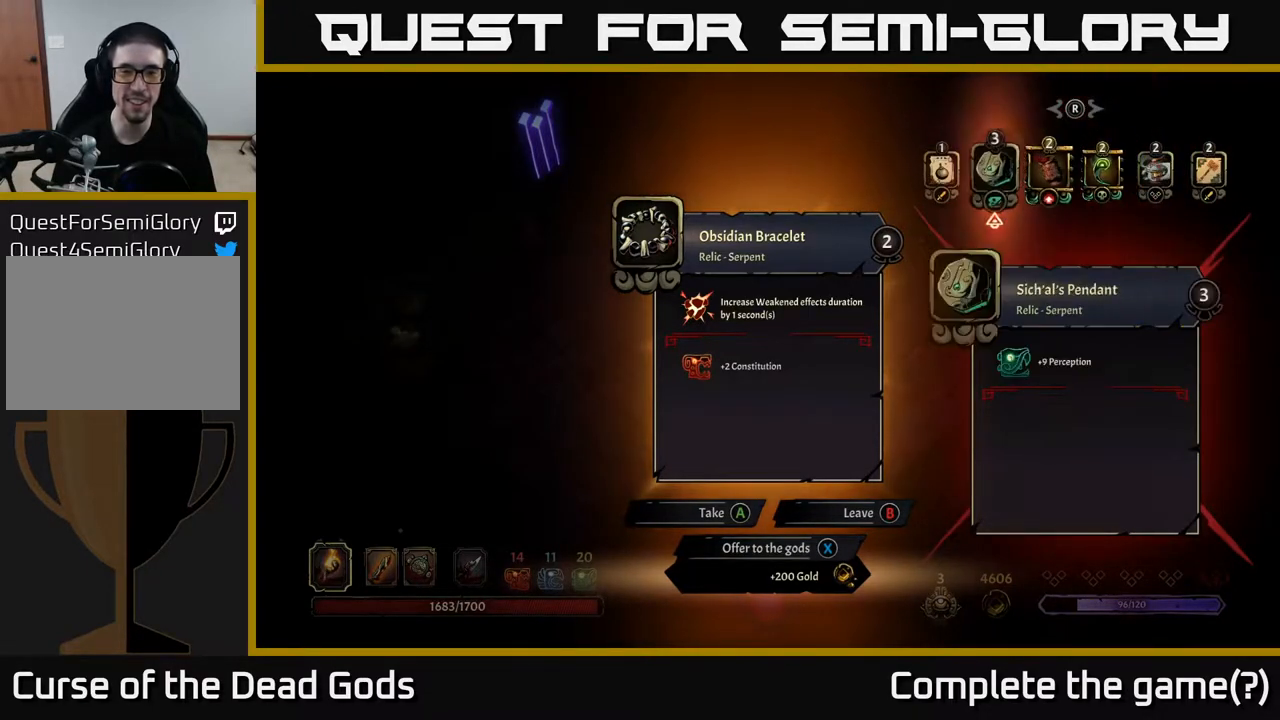
{"buttons": [], "left_stick": "center", "right_stick": "center", "events": [[33, "DPAD_LEFT", "up"], [417, "X", "down"], [467, "X", "up"]]}
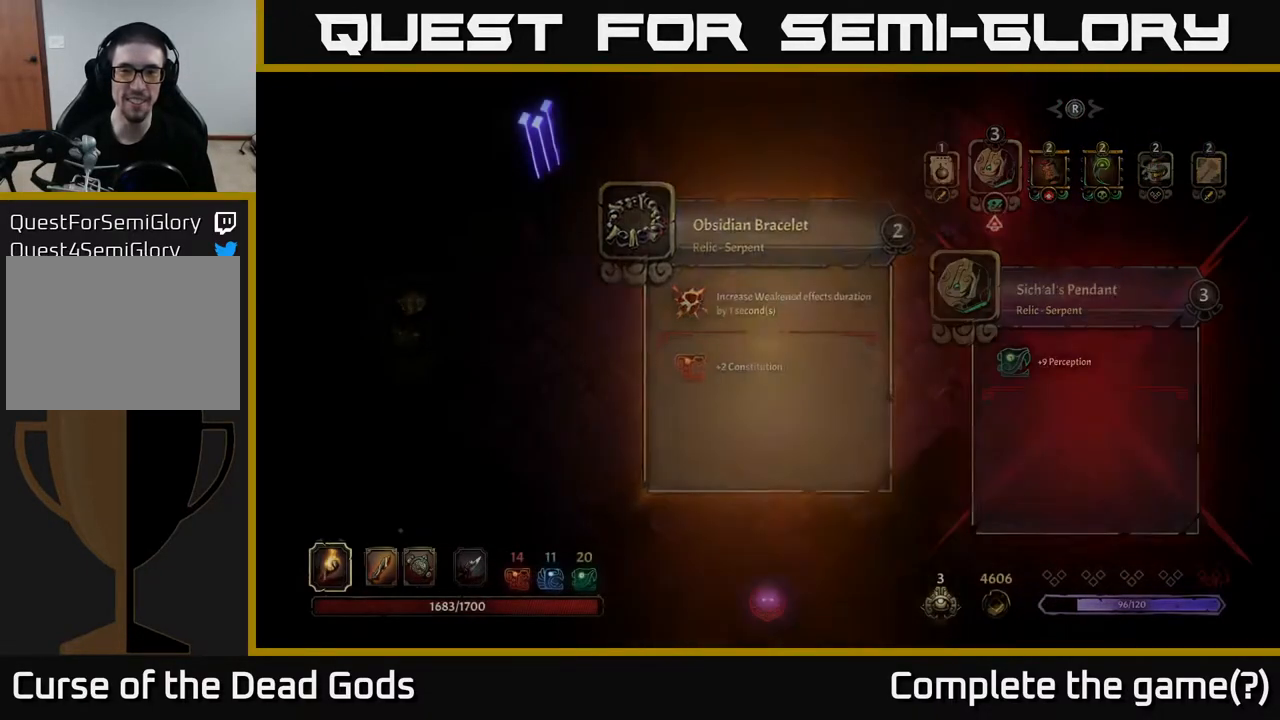
{"buttons": [], "left_stick": "down-left", "right_stick": "center", "events": [[283, "left_stick", "down-left"]]}
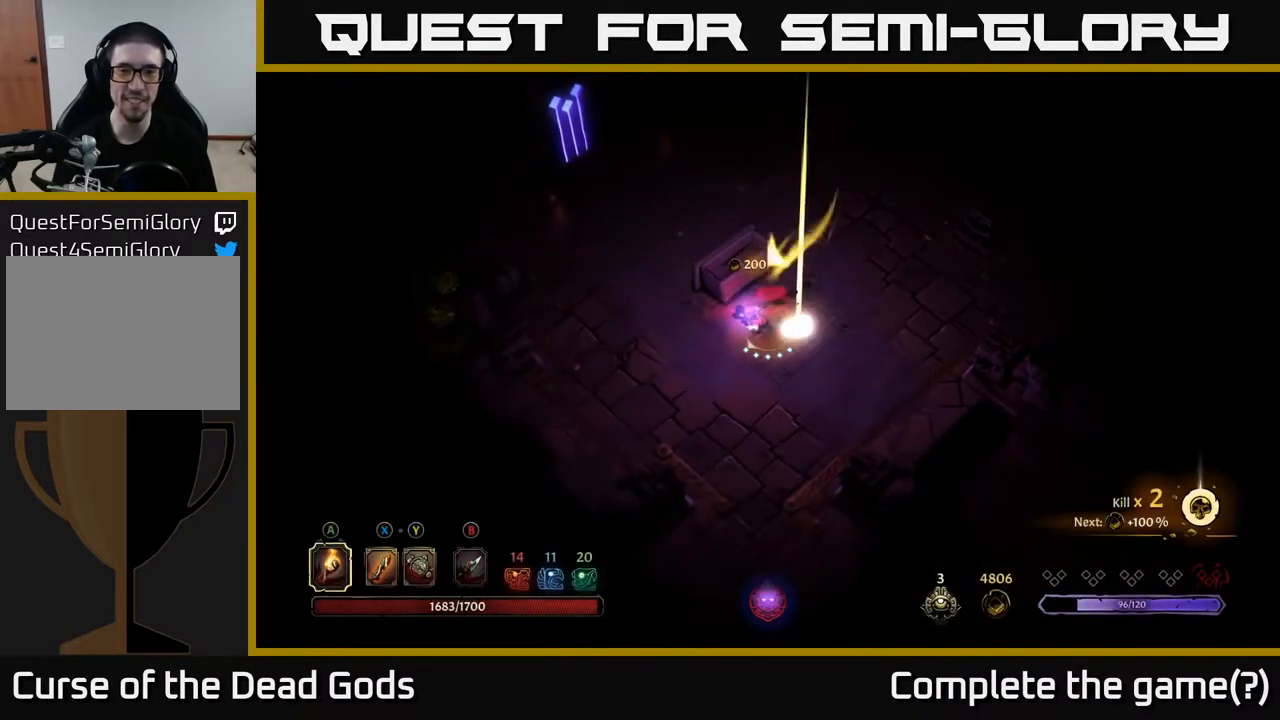
{"buttons": [], "left_stick": "left", "right_stick": "center", "events": [[183, "left_stick", "left"]]}